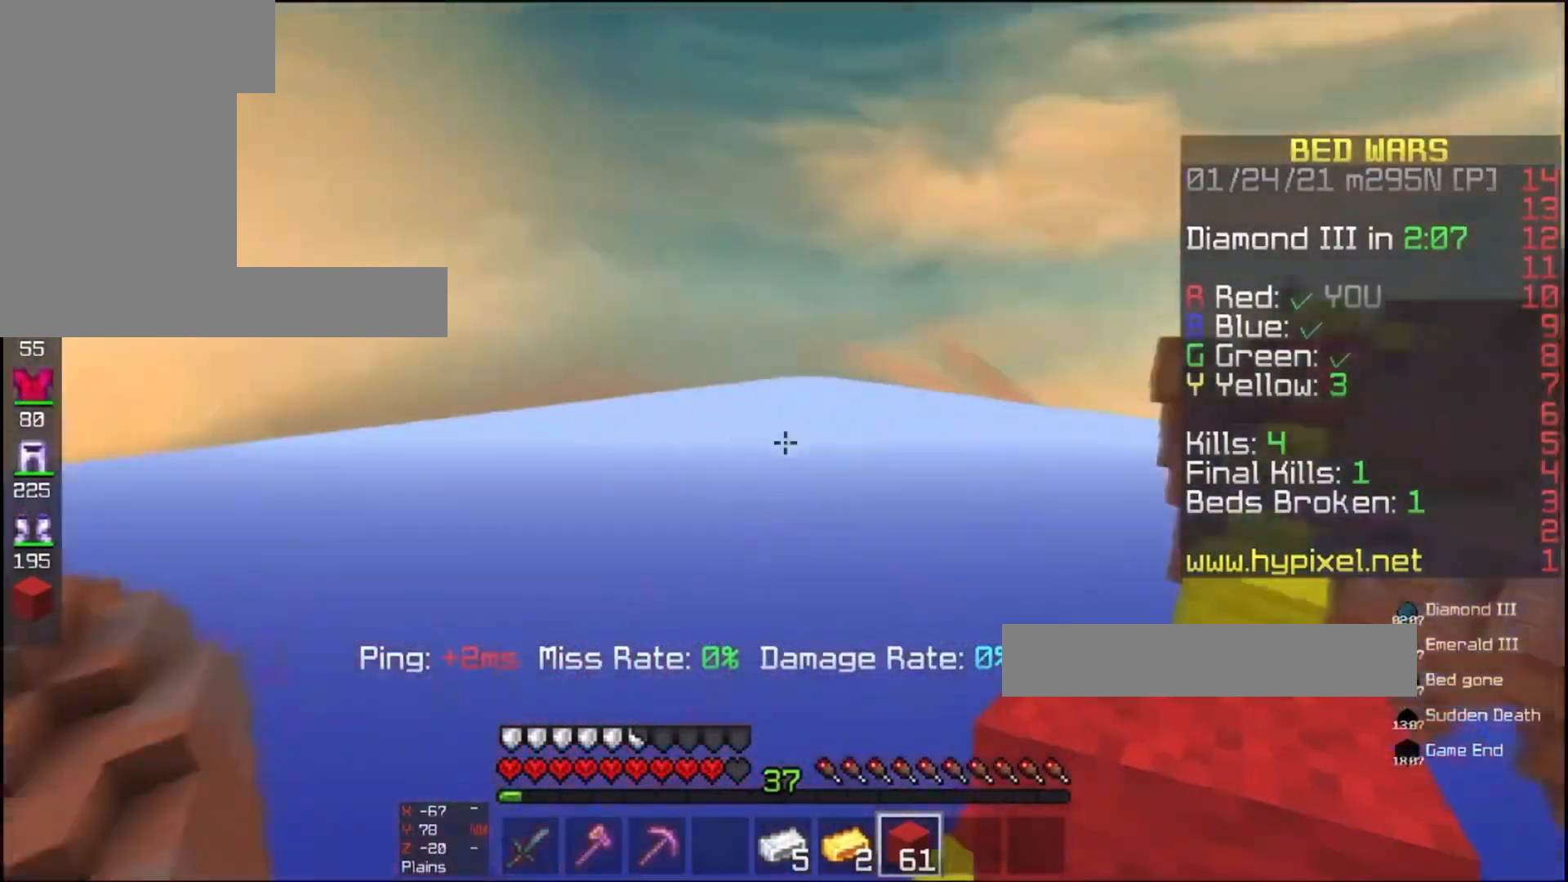
Gameplay with keyboard and mouse; each line is a JSON object with the keys and mouse buttons held at the frame after it. "events" lists presses ("down") and releases ("up") of "a", "d", "s", "space", "w", "mouse_left" and "mouse_right" between this image and that frame as [ms after this image, input, new state], when the widget could be followed in between. "mouse_left", "mouse_right" = the "left", "right" buttons of the "mouse" list. No other keys are recorded. Fast repeated clicks can show as one long hold. Mouse movement is not recorded.
{"keys": [], "mouse": [], "events": [[200, "d", "up"], [200, "w", "down"], [433, "w", "up"]]}
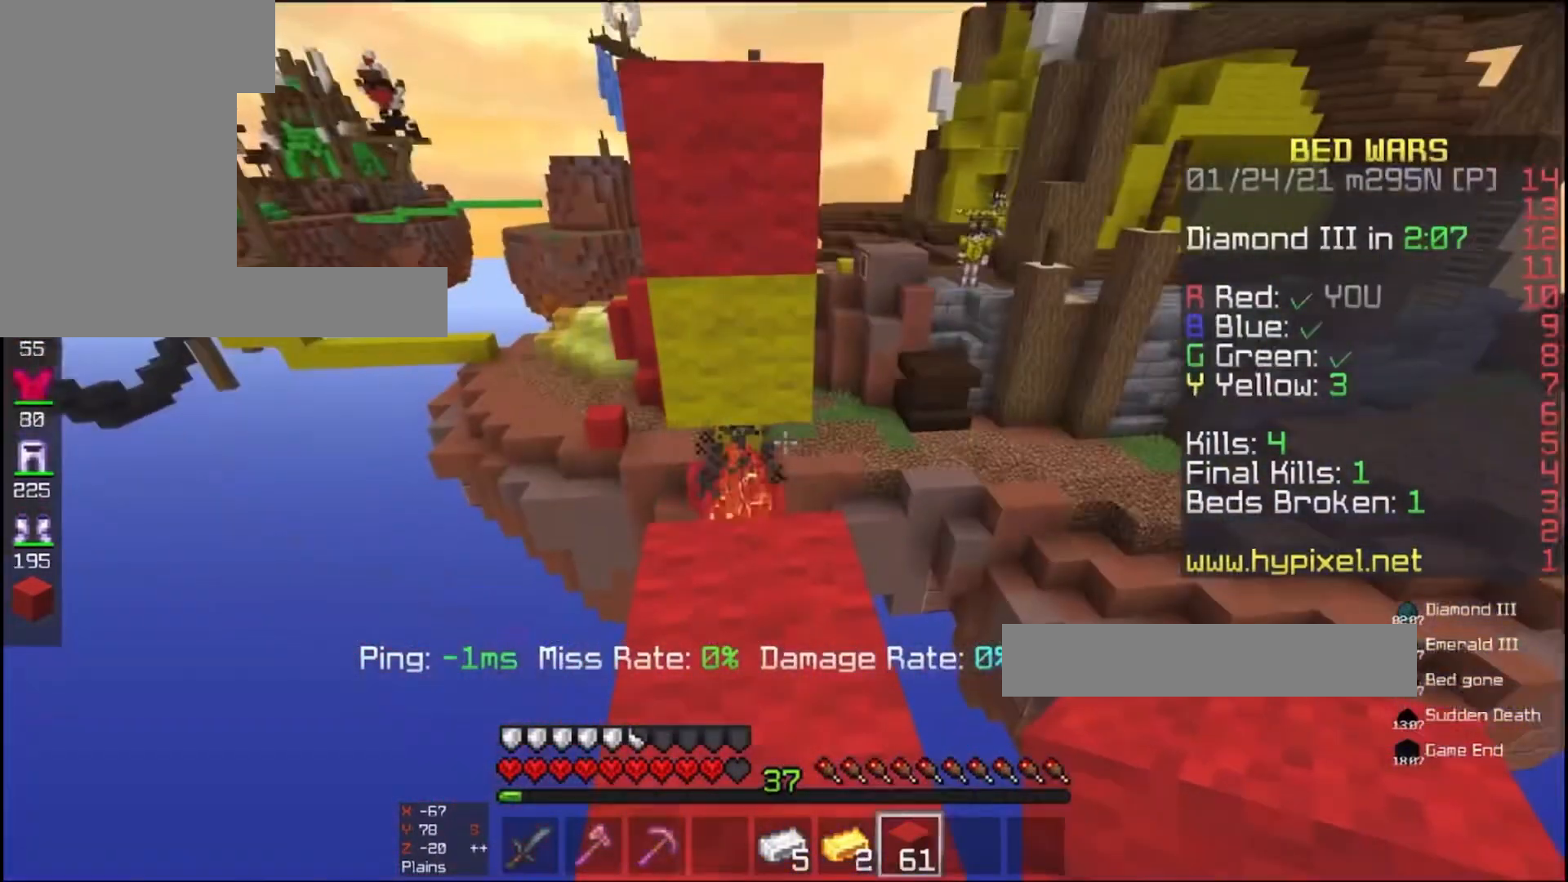
{"keys": ["w"], "mouse": [], "events": [[233, "mouse_right", "down"], [233, "w", "down"], [300, "space", "down"], [367, "mouse_right", "up"], [500, "space", "up"]]}
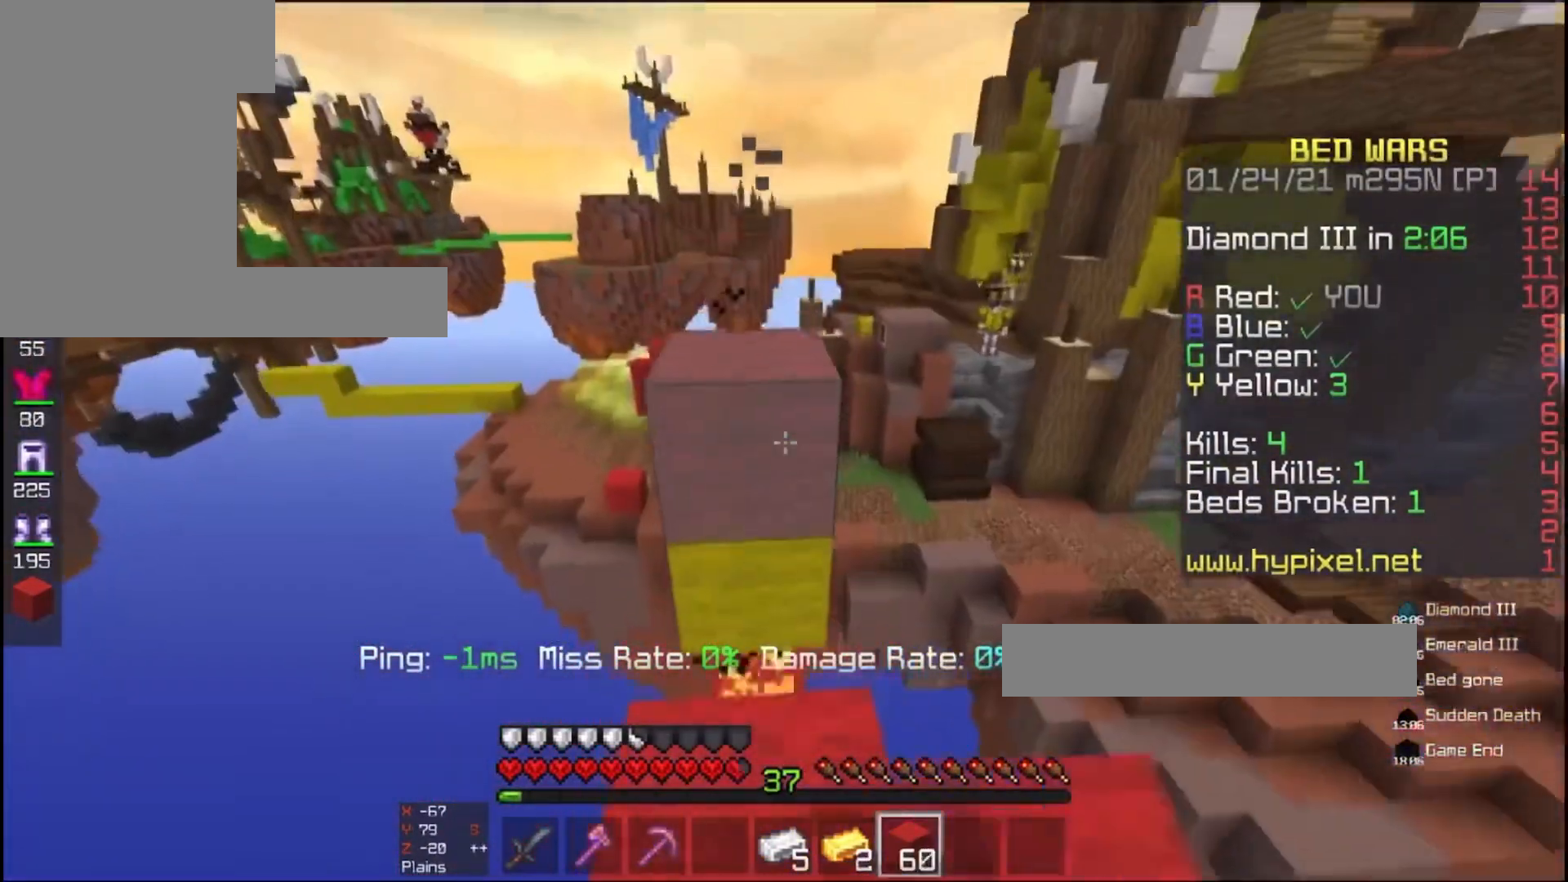
{"keys": ["space", "w"], "mouse": ["left"], "events": [[133, "w", "up"], [367, "mouse_left", "down"], [367, "space", "down"], [367, "w", "down"]]}
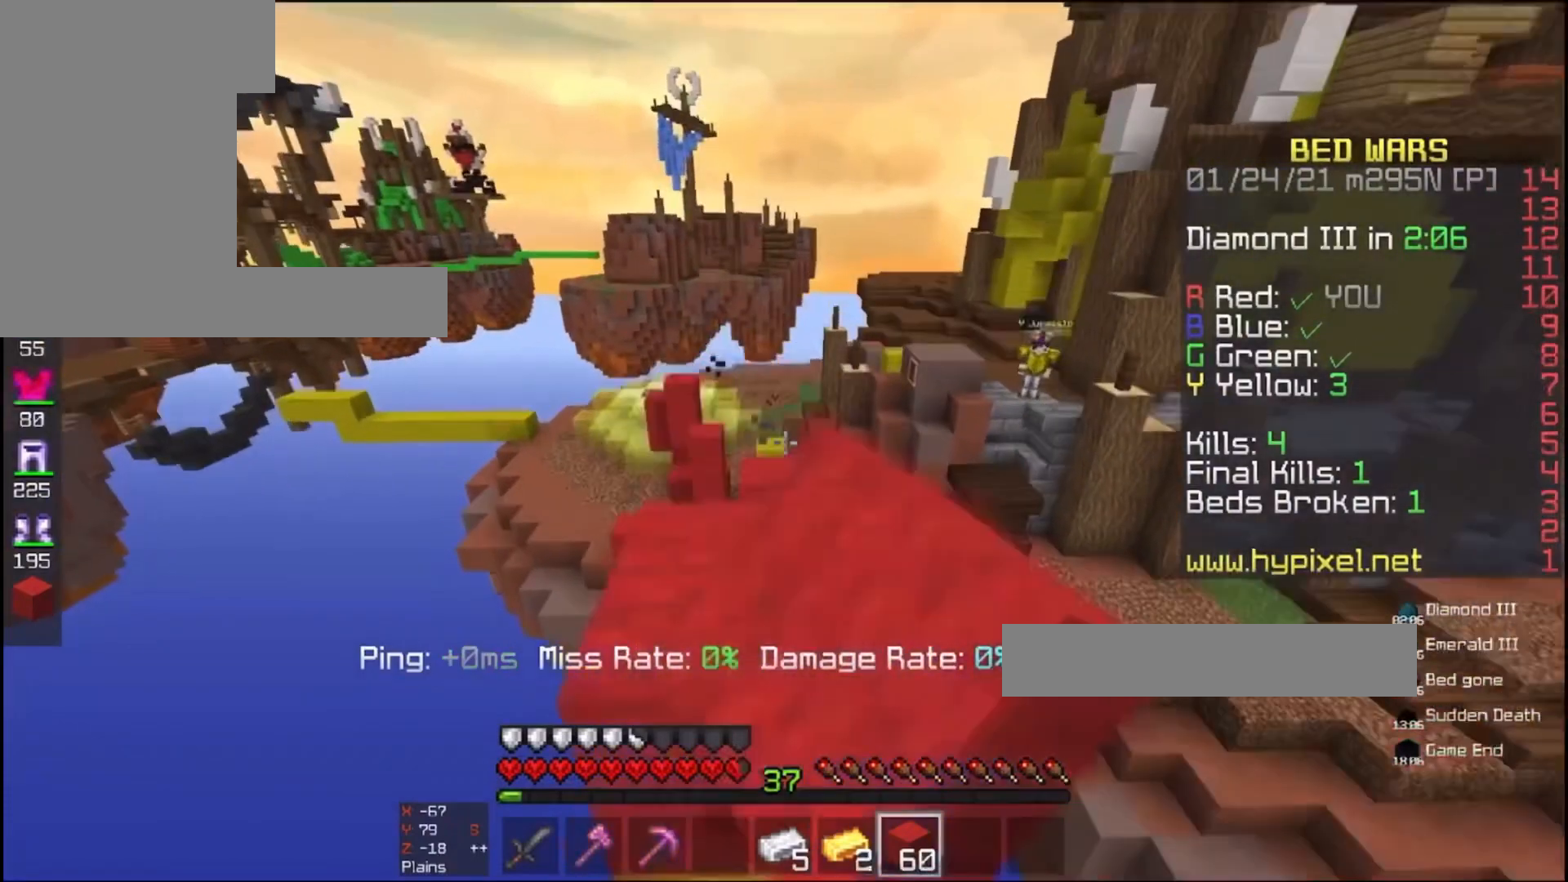
{"keys": [], "mouse": [], "events": [[67, "mouse_left", "up"], [67, "s", "down"], [67, "space", "up"], [100, "w", "up"], [500, "s", "up"]]}
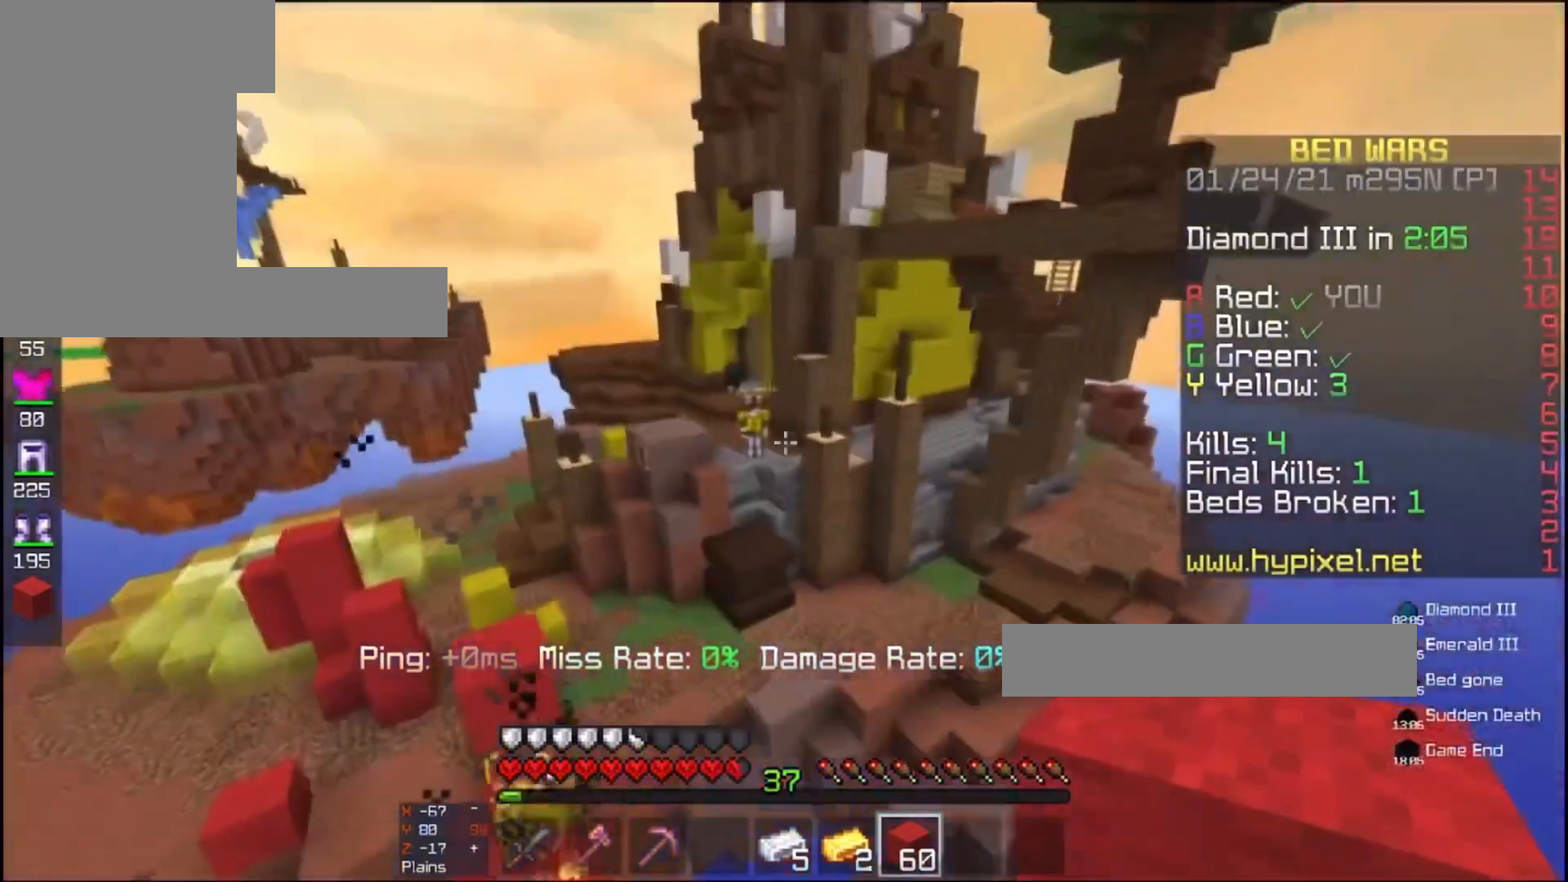
{"keys": [], "mouse": ["left"], "events": [[467, "mouse_left", "down"]]}
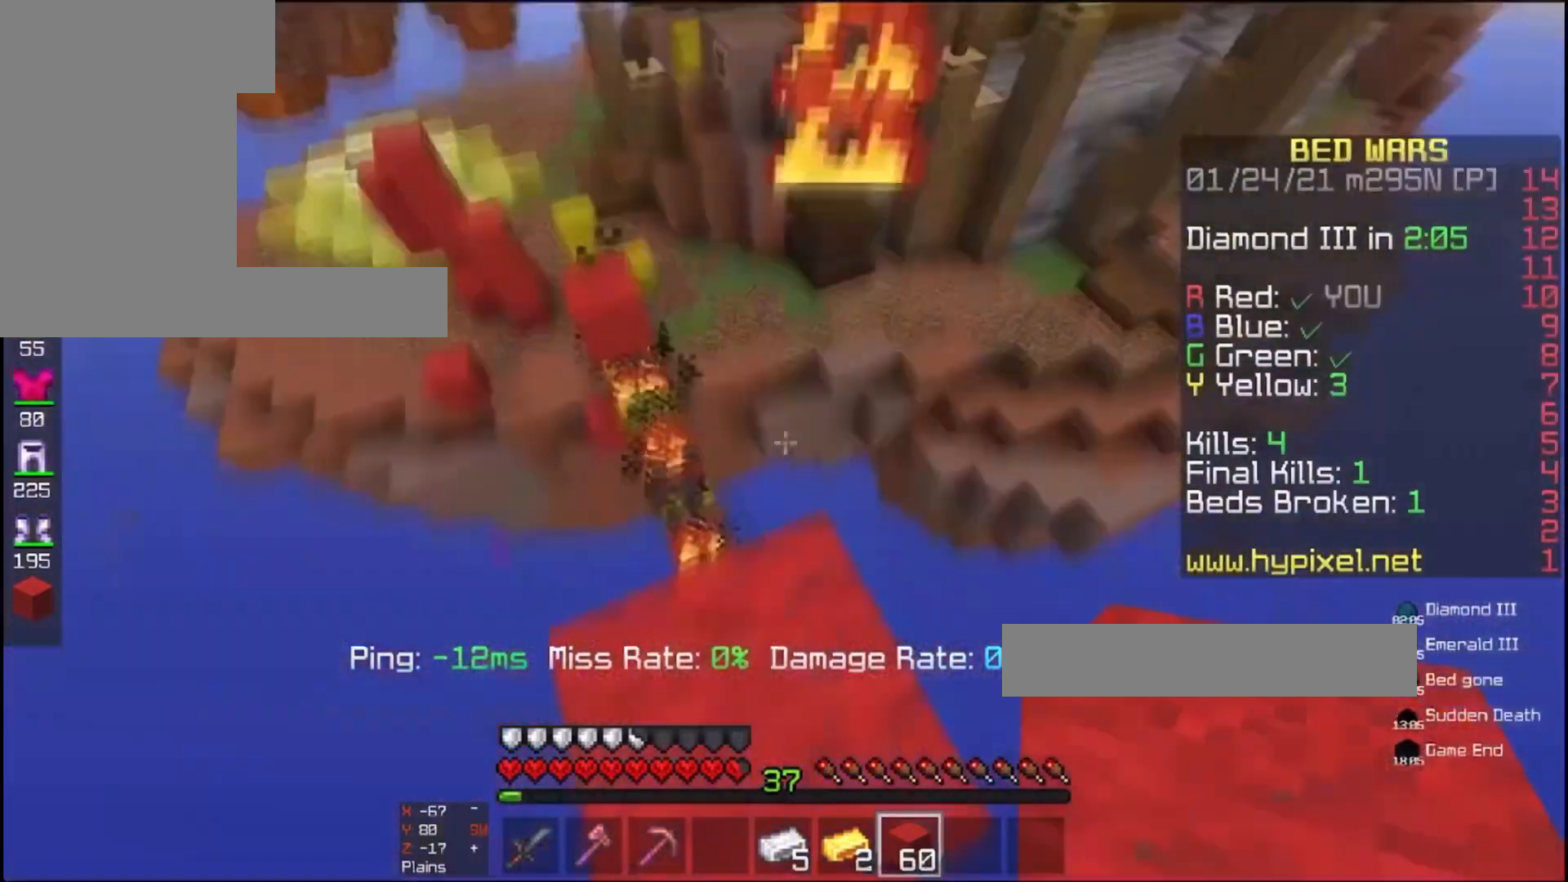
{"keys": ["d", "space"], "mouse": ["right"], "events": [[33, "mouse_left", "up"], [33, "s", "down"], [33, "space", "down"], [67, "mouse_right", "down"], [233, "d", "down"], [233, "s", "up"]]}
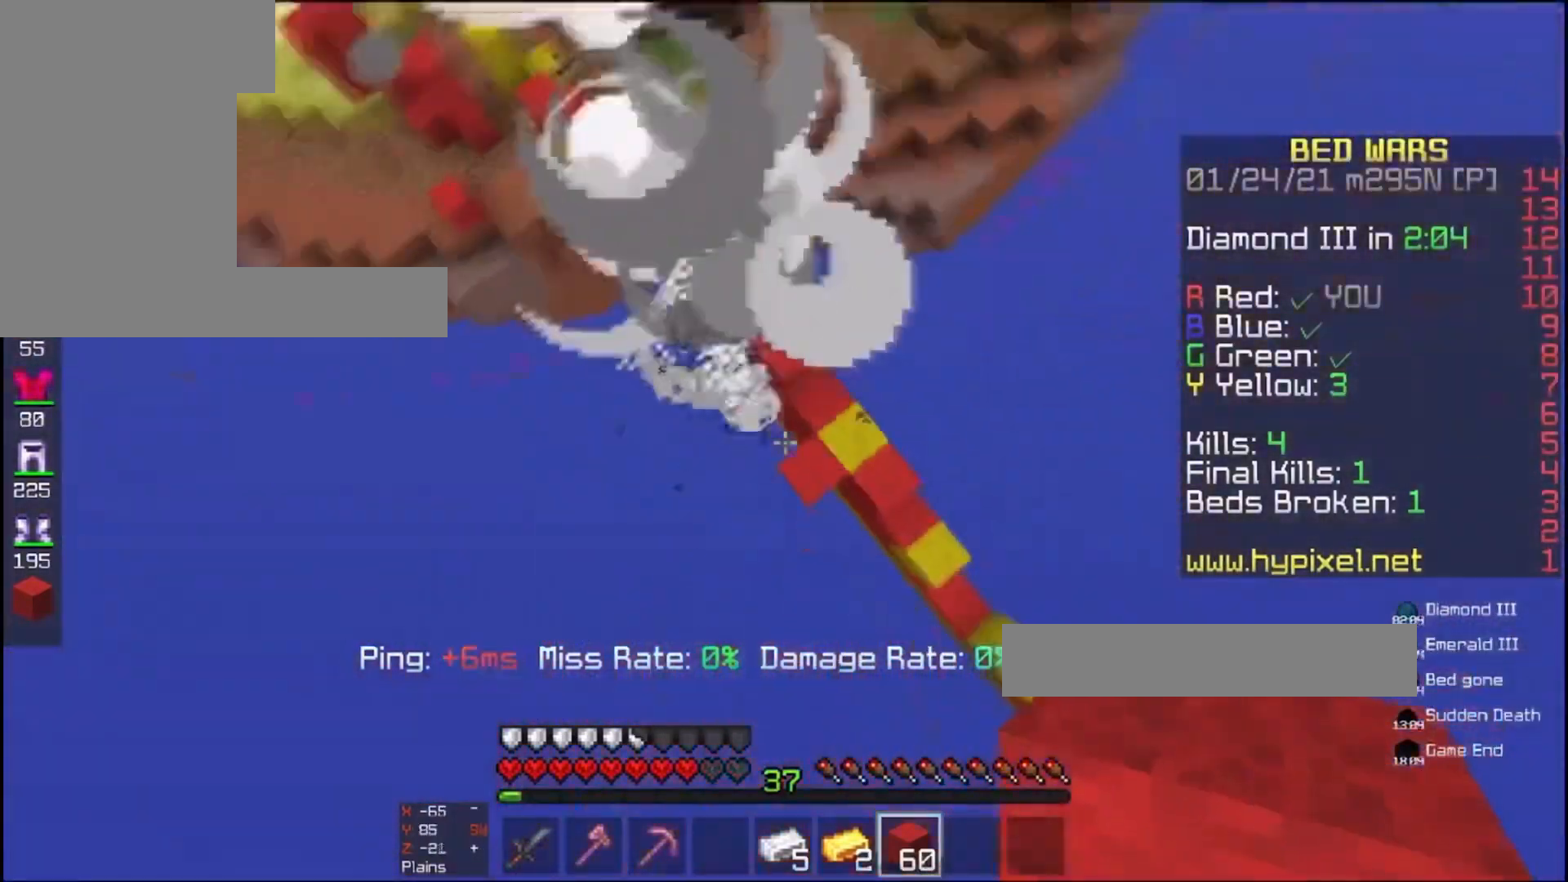
{"keys": ["w"], "mouse": ["right"], "events": [[33, "mouse_right", "up"], [33, "w", "down"], [100, "space", "up"], [333, "d", "up"], [467, "mouse_right", "down"]]}
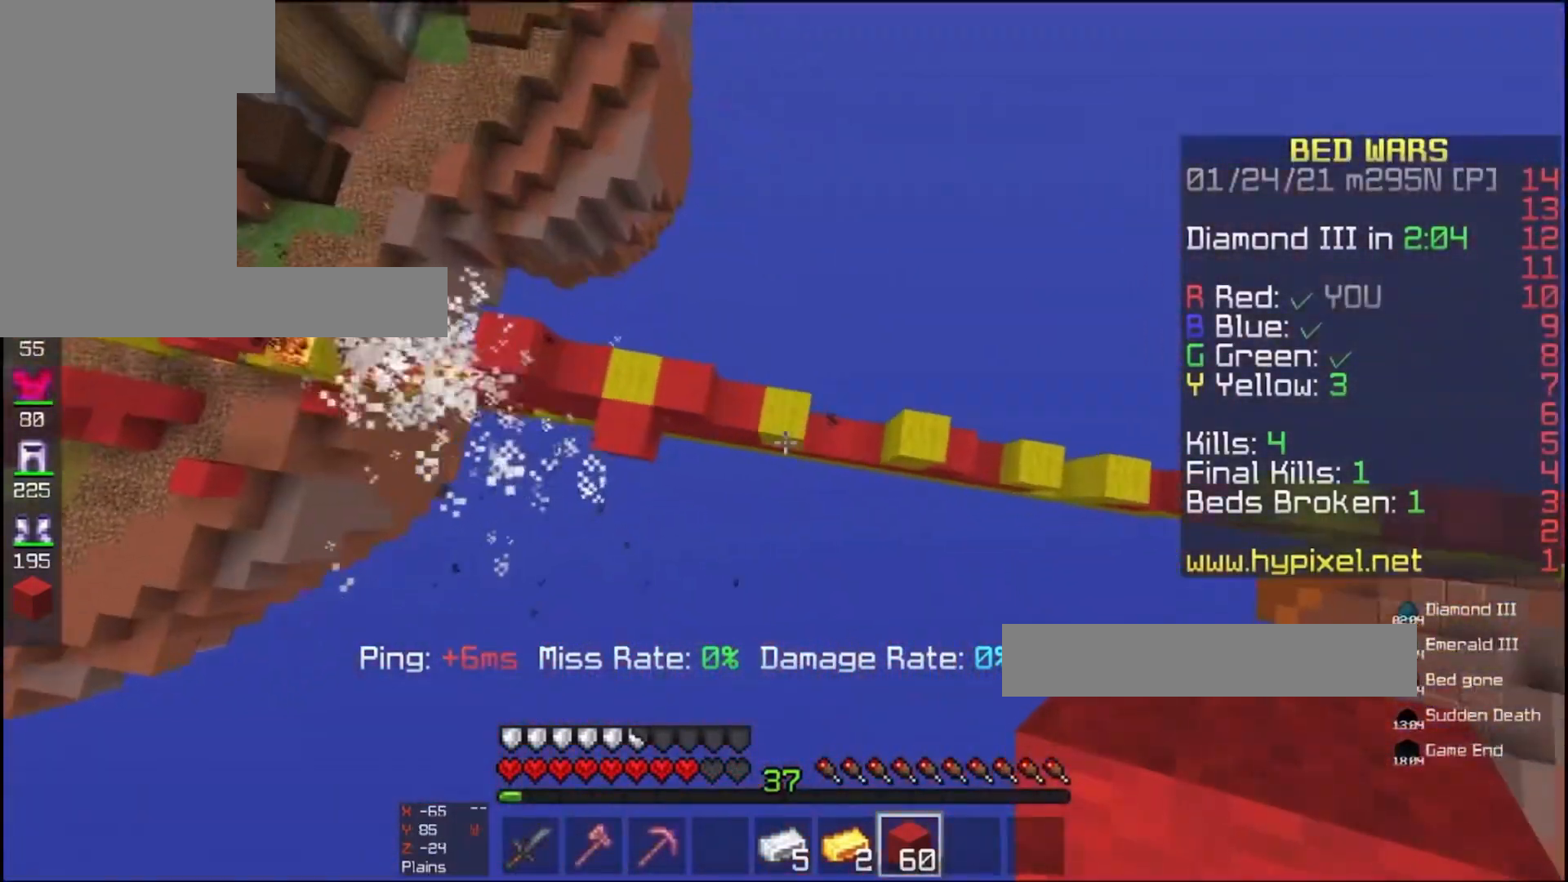
{"keys": ["w"], "mouse": ["right"], "events": [[167, "d", "down"], [400, "d", "up"]]}
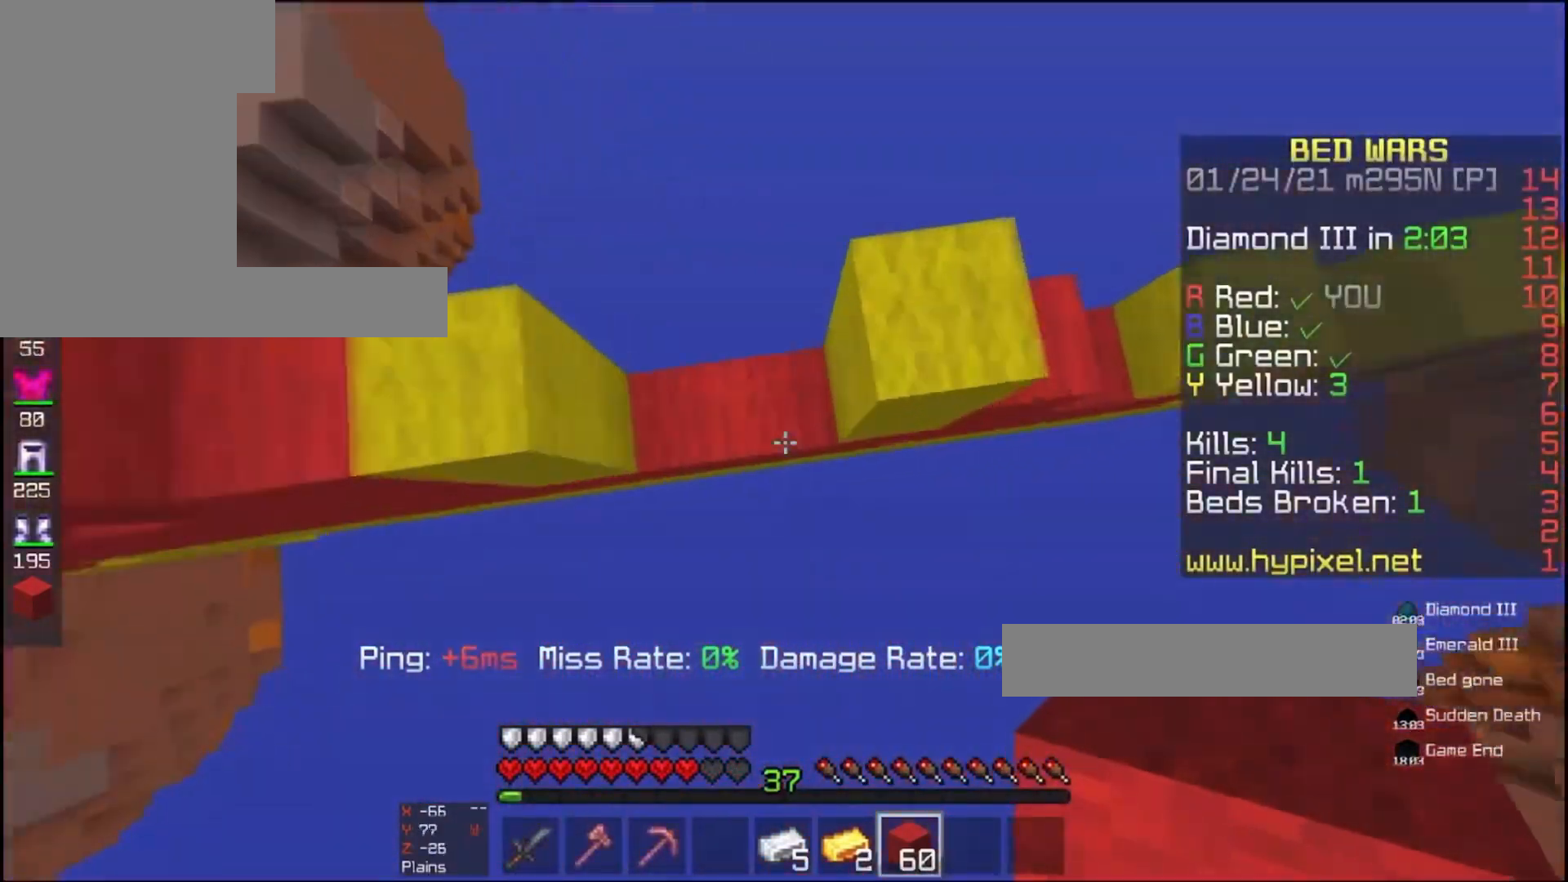
{"keys": [], "mouse": [], "events": [[467, "w", "up"], [500, "mouse_right", "up"]]}
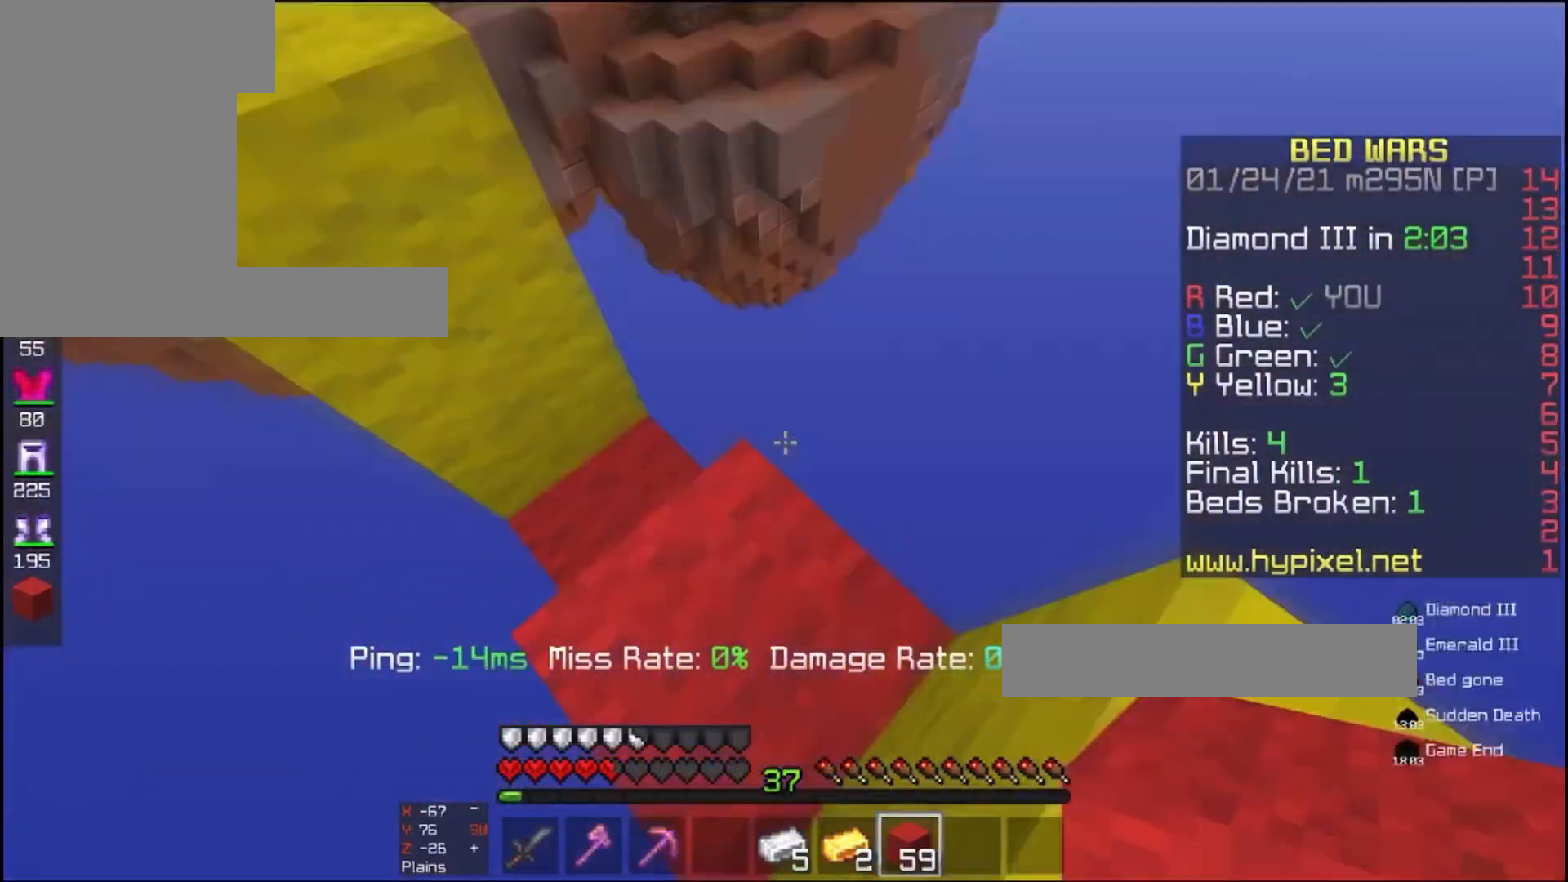
{"keys": ["w"], "mouse": [], "events": [[67, "space", "down"], [300, "mouse_right", "down"], [333, "s", "down"], [367, "space", "up"], [400, "s", "up"], [433, "w", "down"], [467, "mouse_right", "up"]]}
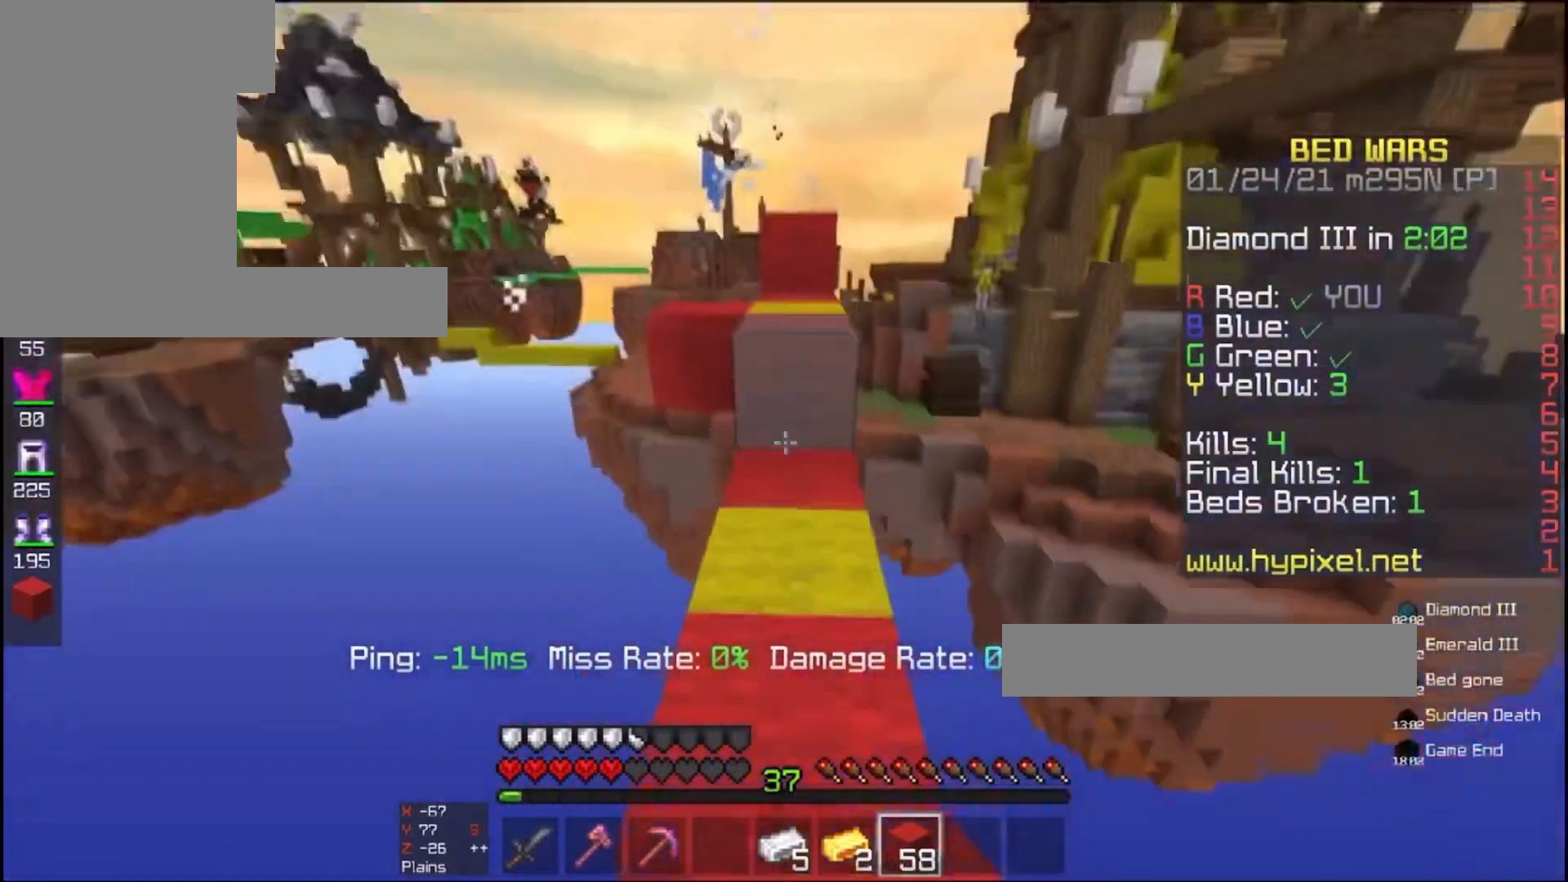
{"keys": [], "mouse": [], "events": [[33, "space", "down"], [333, "space", "up"], [400, "w", "up"]]}
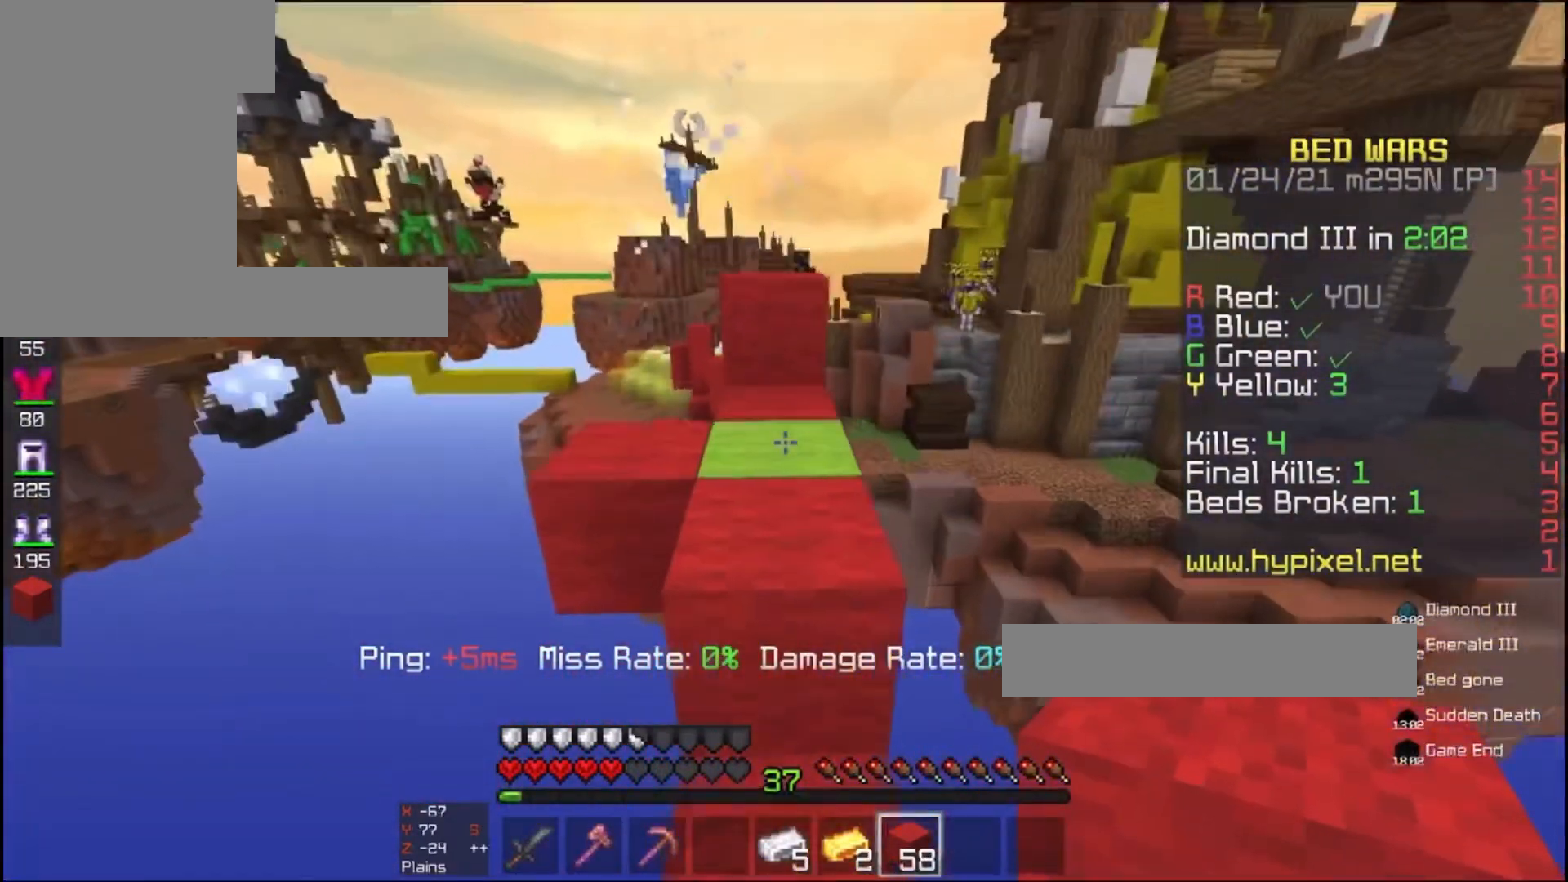
{"keys": [], "mouse": [], "events": [[67, "space", "down"], [67, "w", "down"], [300, "space", "up"], [333, "w", "up"]]}
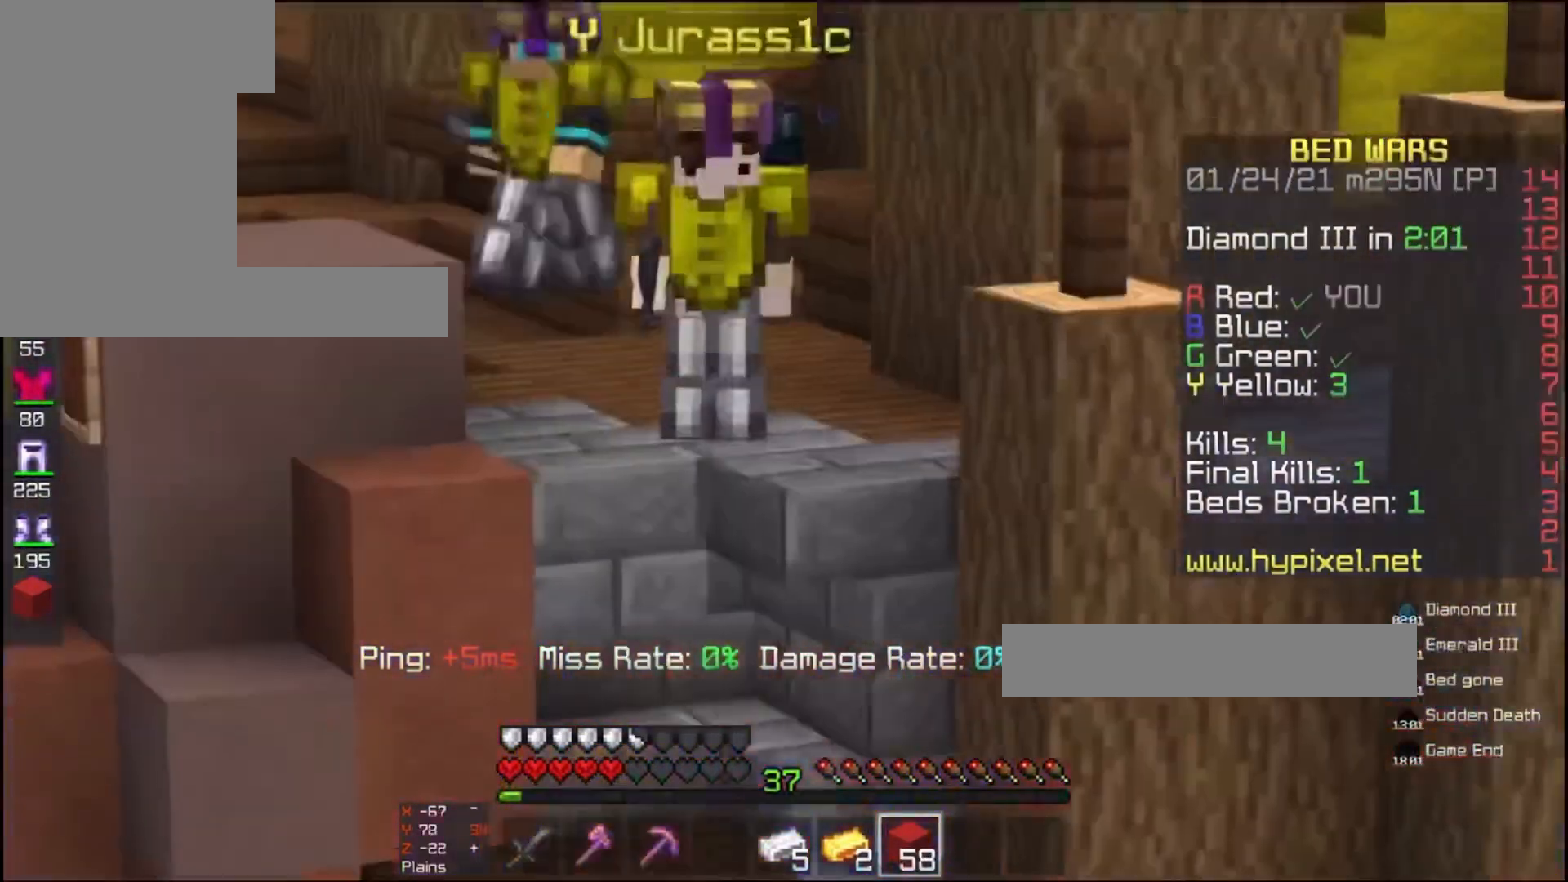
{"keys": [], "mouse": [], "events": []}
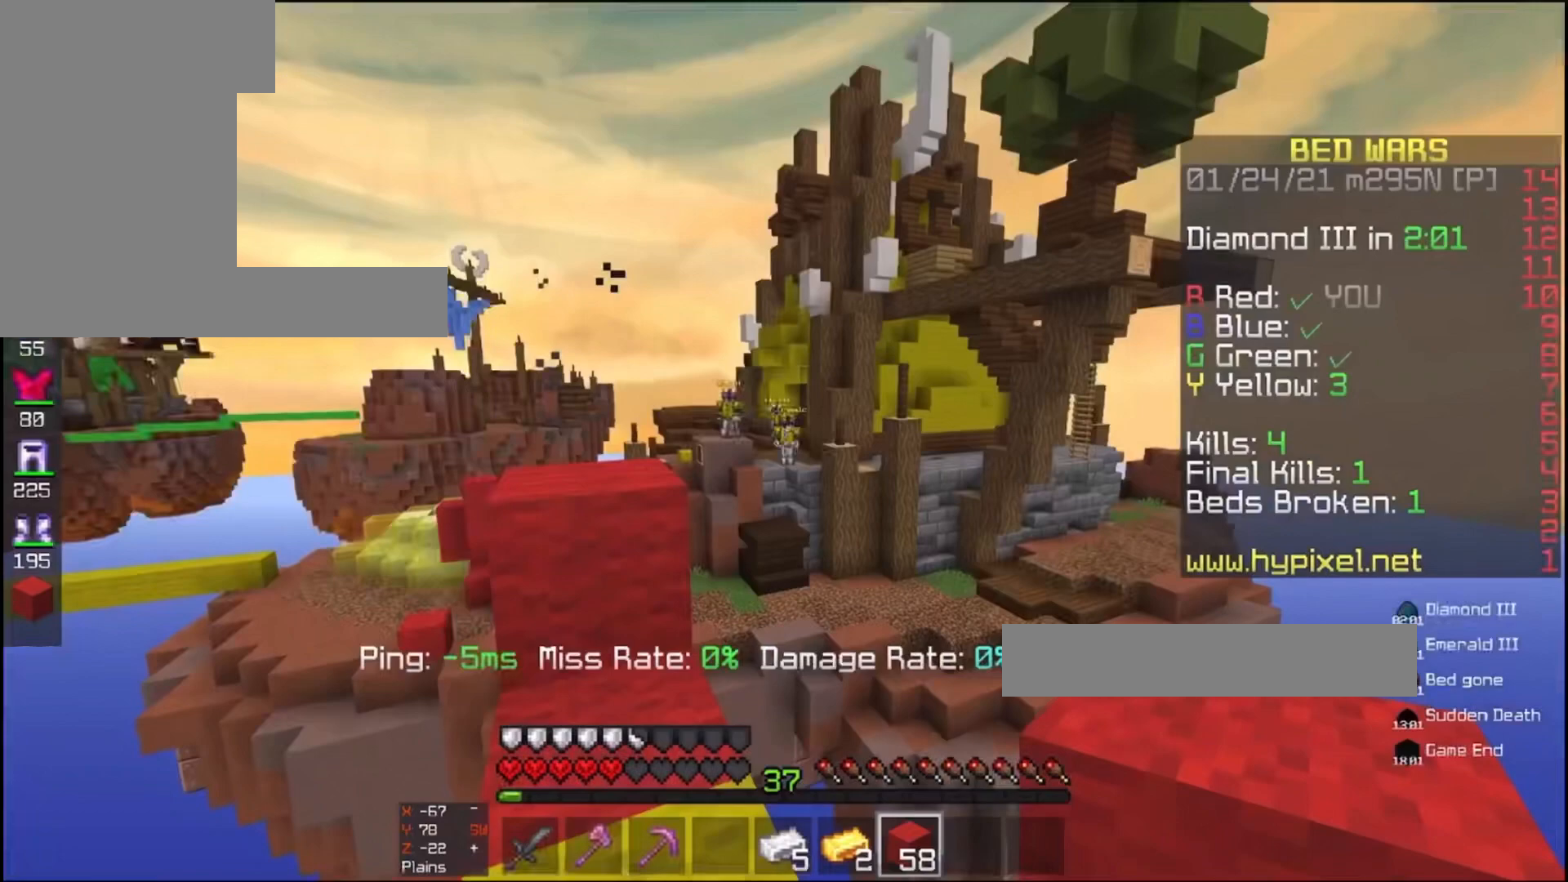
{"keys": [], "mouse": [], "events": []}
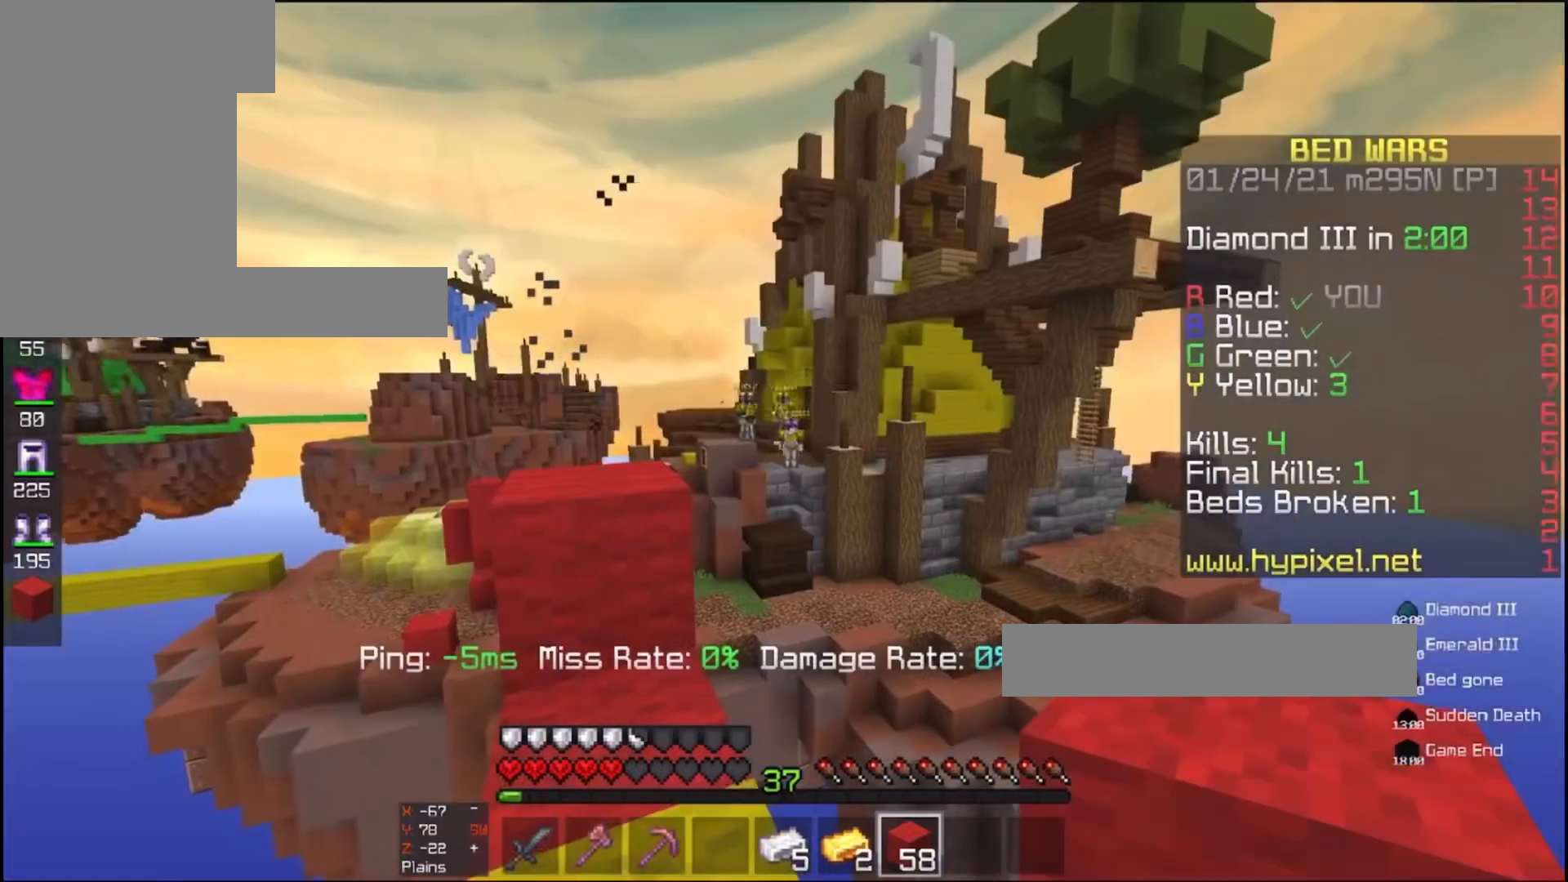
{"keys": [], "mouse": [], "events": []}
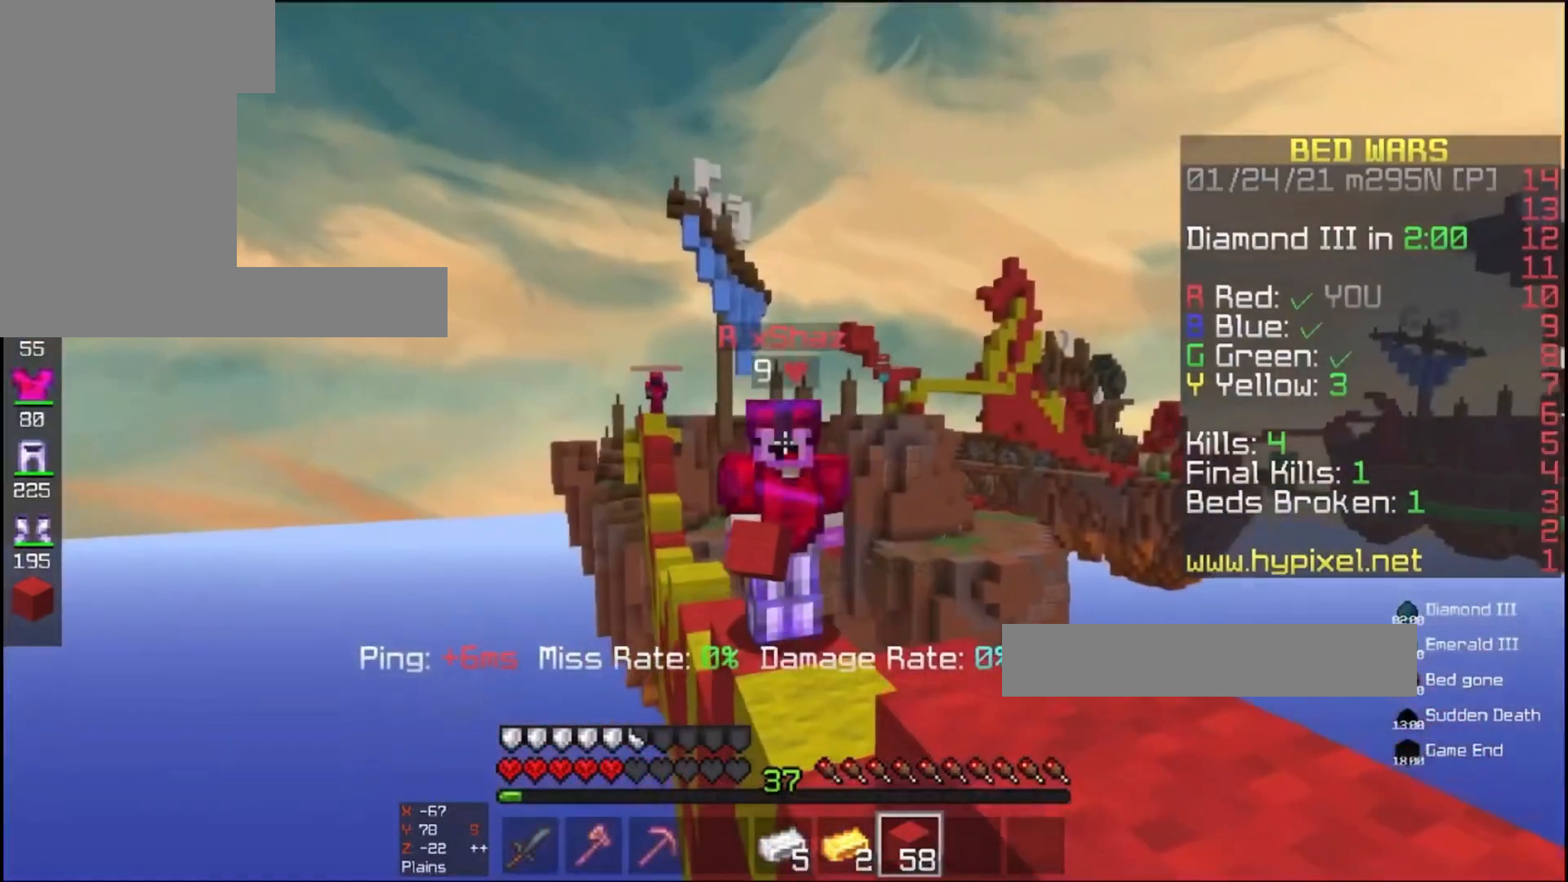
{"keys": [], "mouse": ["left"], "events": [[367, "mouse_left", "down"]]}
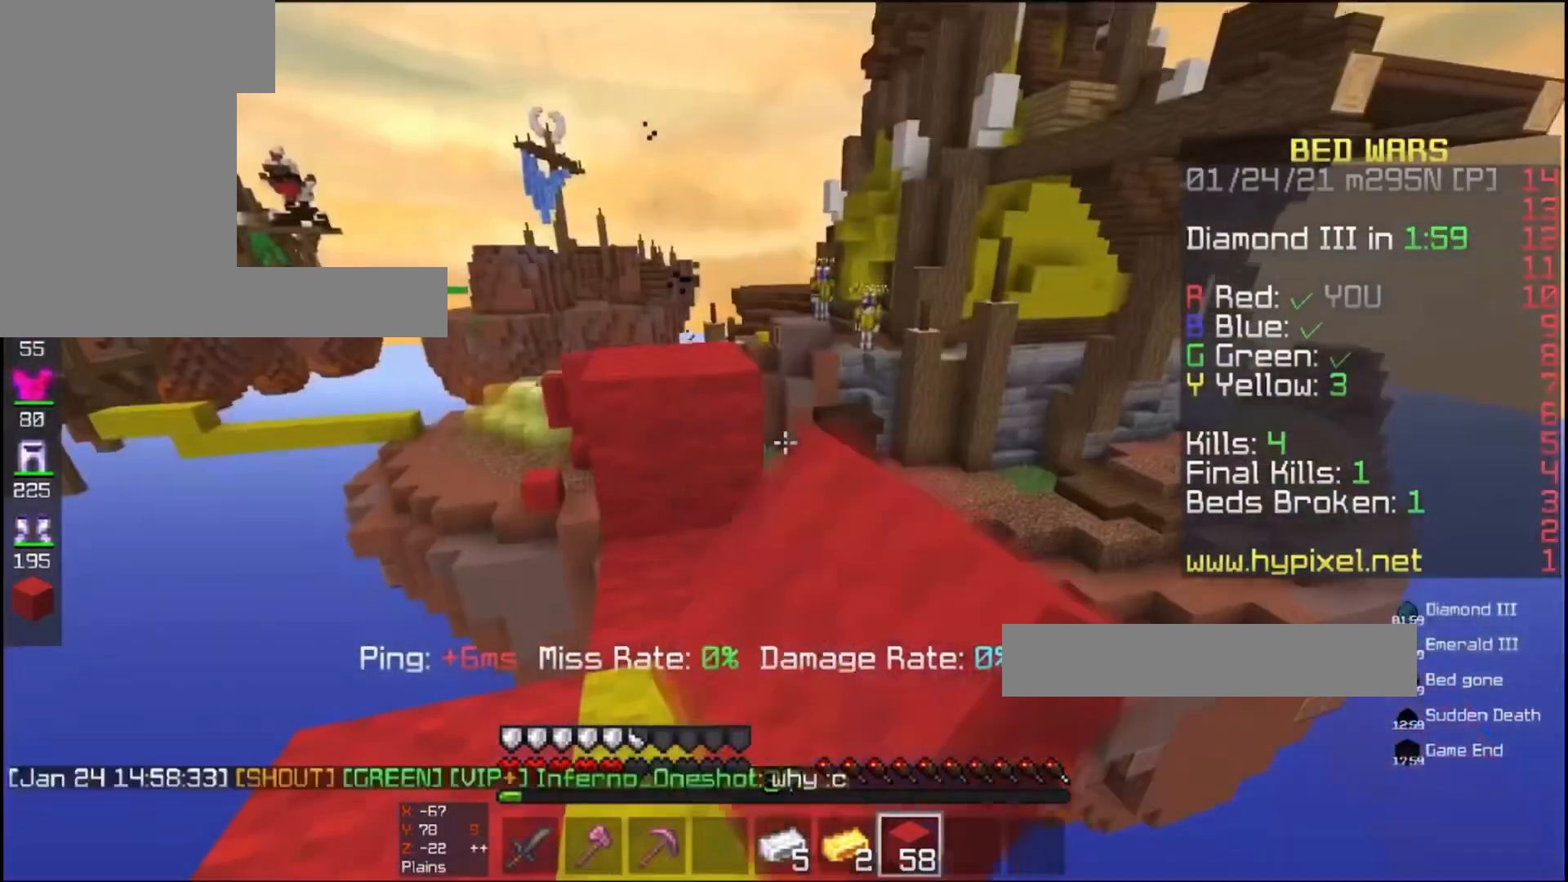
{"keys": ["space"], "mouse": ["left"], "events": [[133, "space", "down"]]}
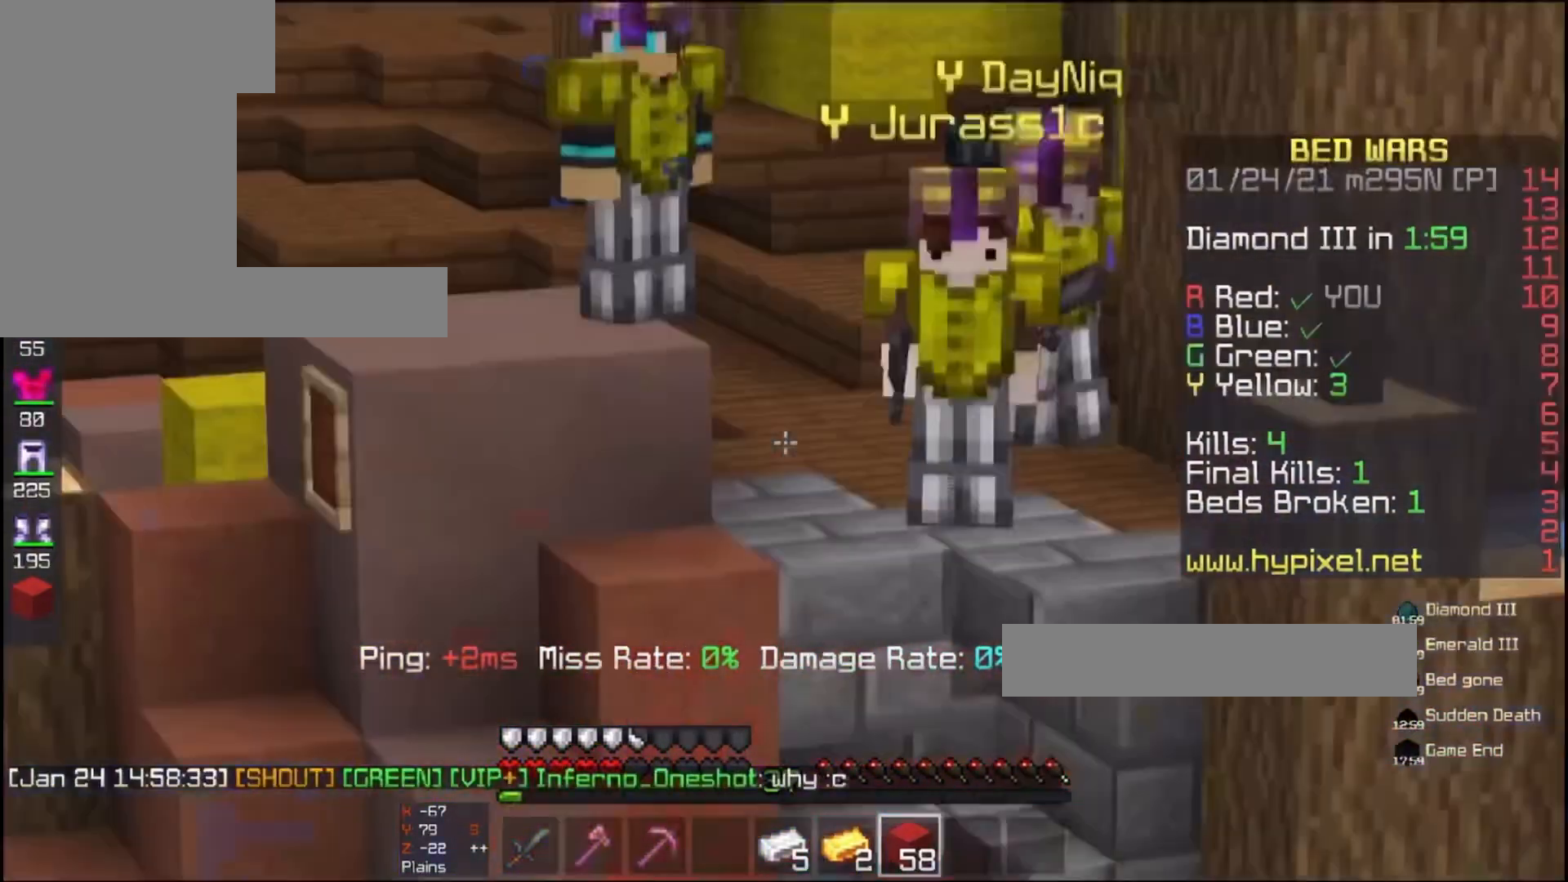
{"keys": [], "mouse": [], "events": [[100, "space", "up"], [167, "space", "down"], [500, "mouse_left", "up"], [500, "space", "up"]]}
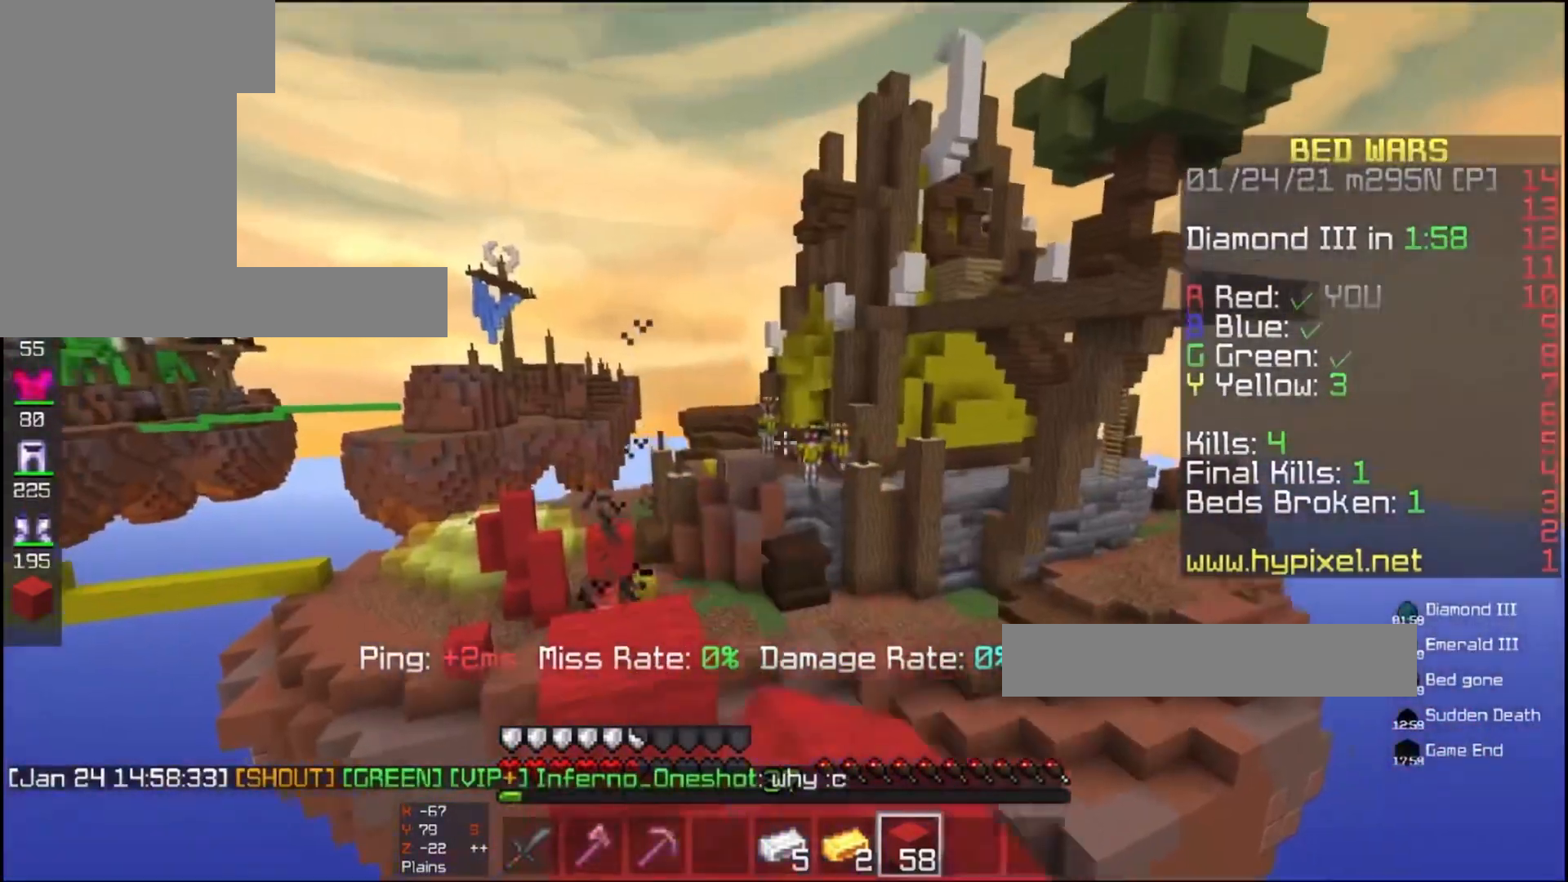
{"keys": [], "mouse": [], "events": []}
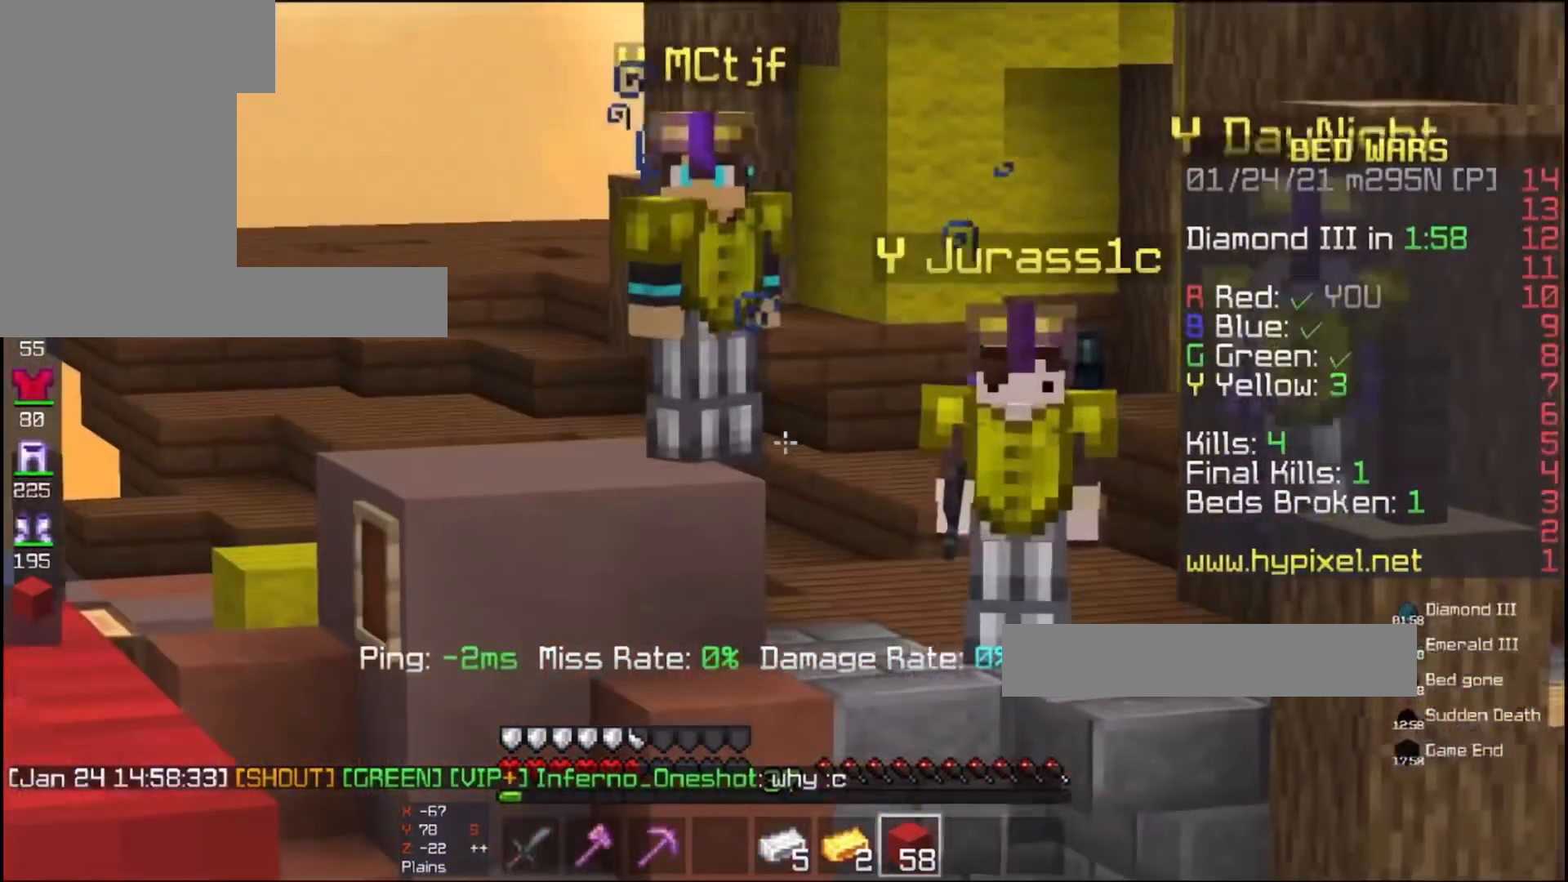
{"keys": [], "mouse": [], "events": [[200, "d", "down"], [267, "d", "up"]]}
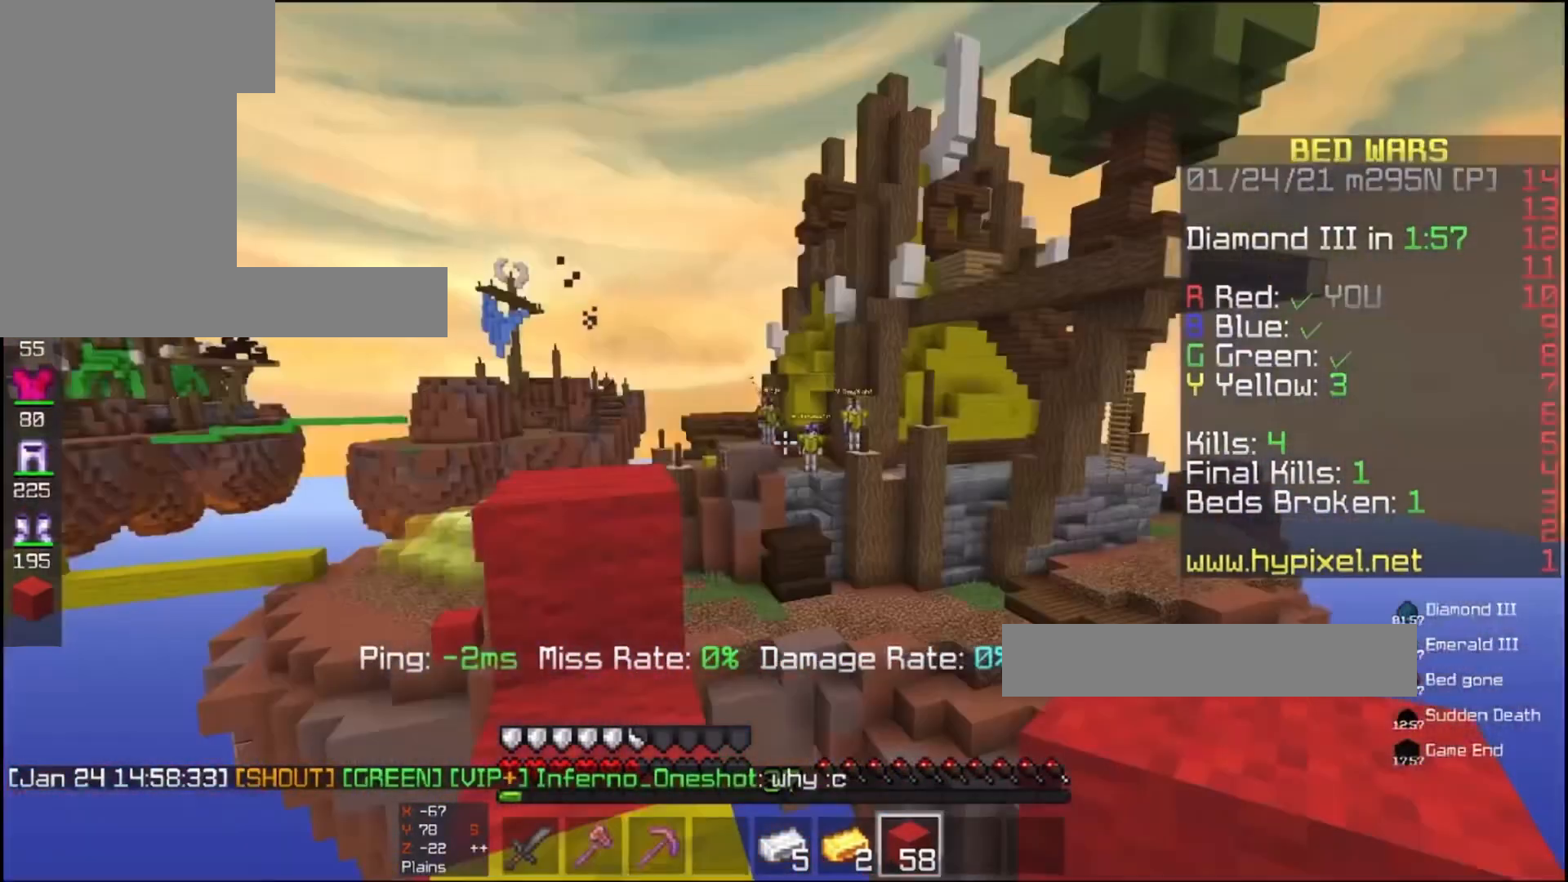
{"keys": [], "mouse": ["left"], "events": [[500, "mouse_left", "down"]]}
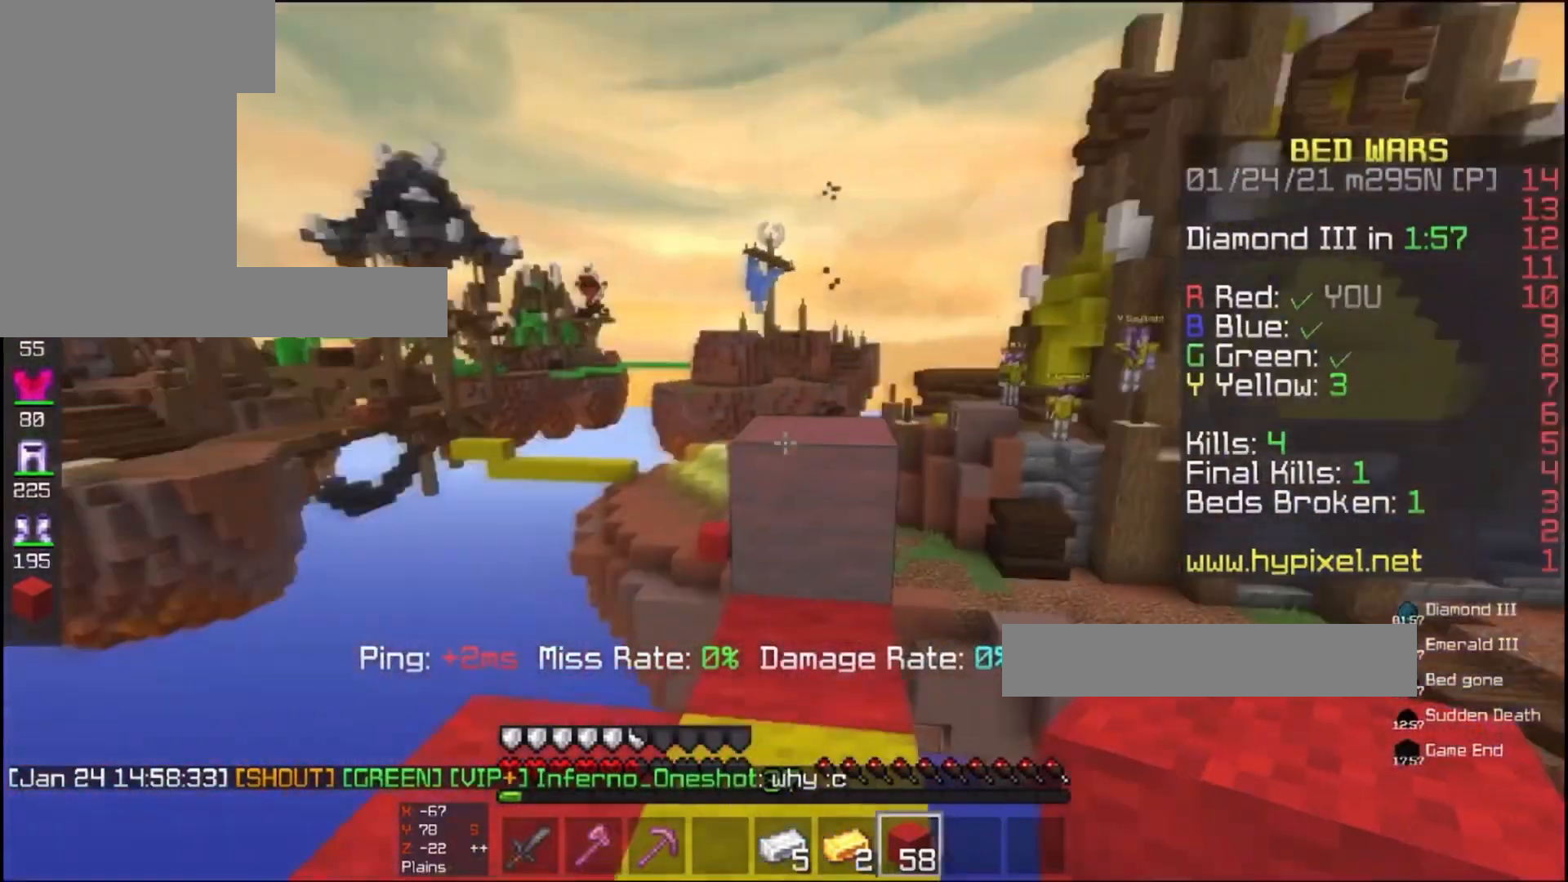
{"keys": ["d", "w"], "mouse": [], "events": [[67, "w", "down"], [167, "space", "down"], [200, "mouse_left", "up"], [367, "mouse_left", "down"], [400, "space", "up"], [500, "d", "down"], [500, "mouse_left", "up"]]}
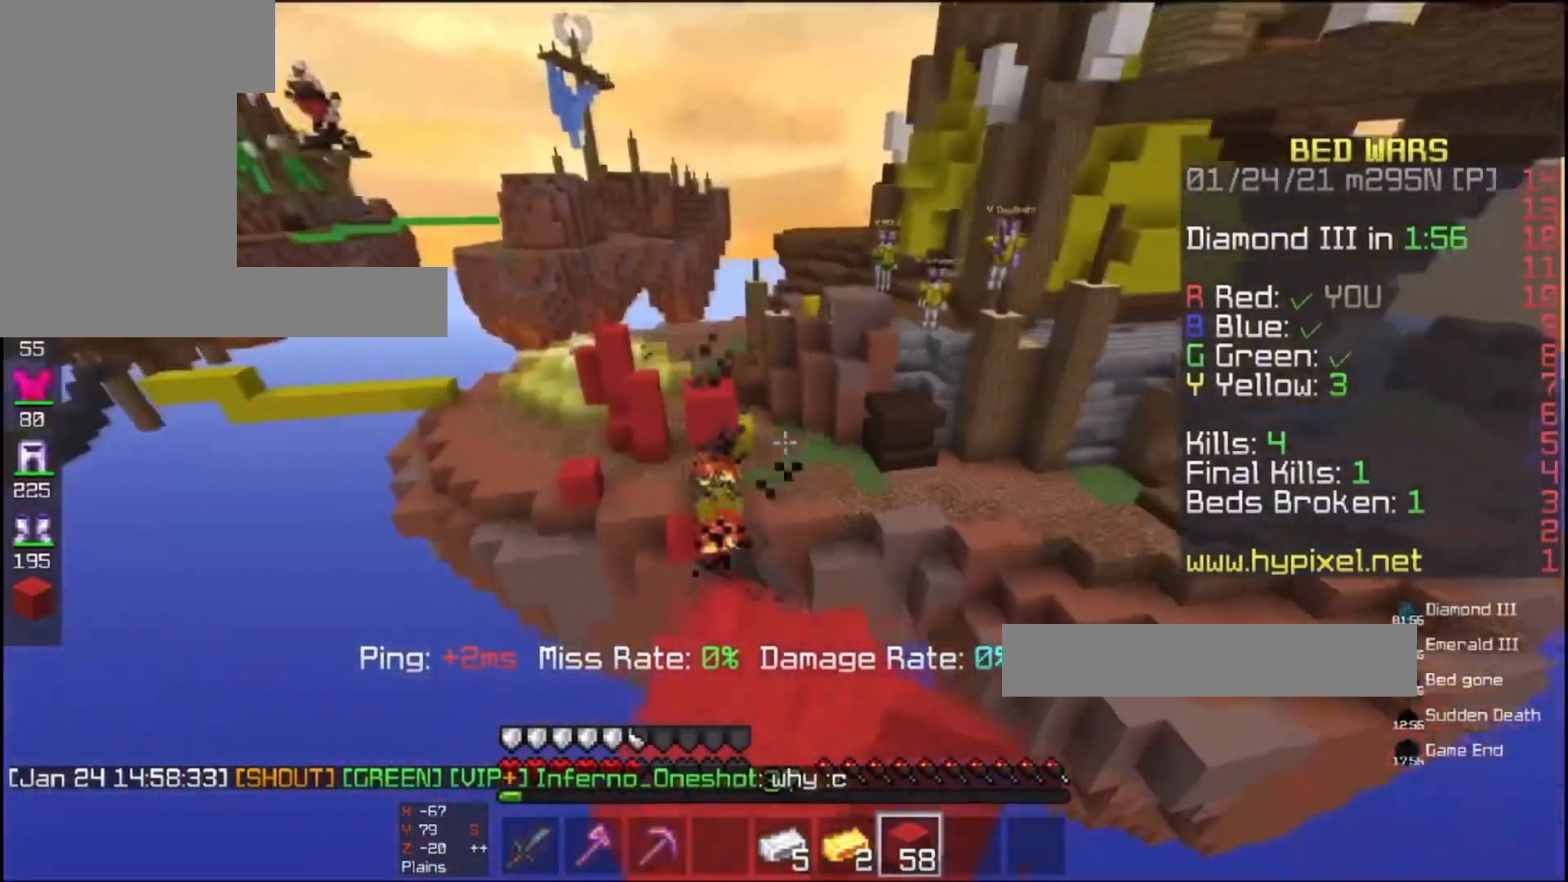
{"keys": ["space"], "mouse": [], "events": [[33, "w", "up"], [200, "s", "down"], [367, "d", "up"], [367, "s", "up"], [433, "space", "down"]]}